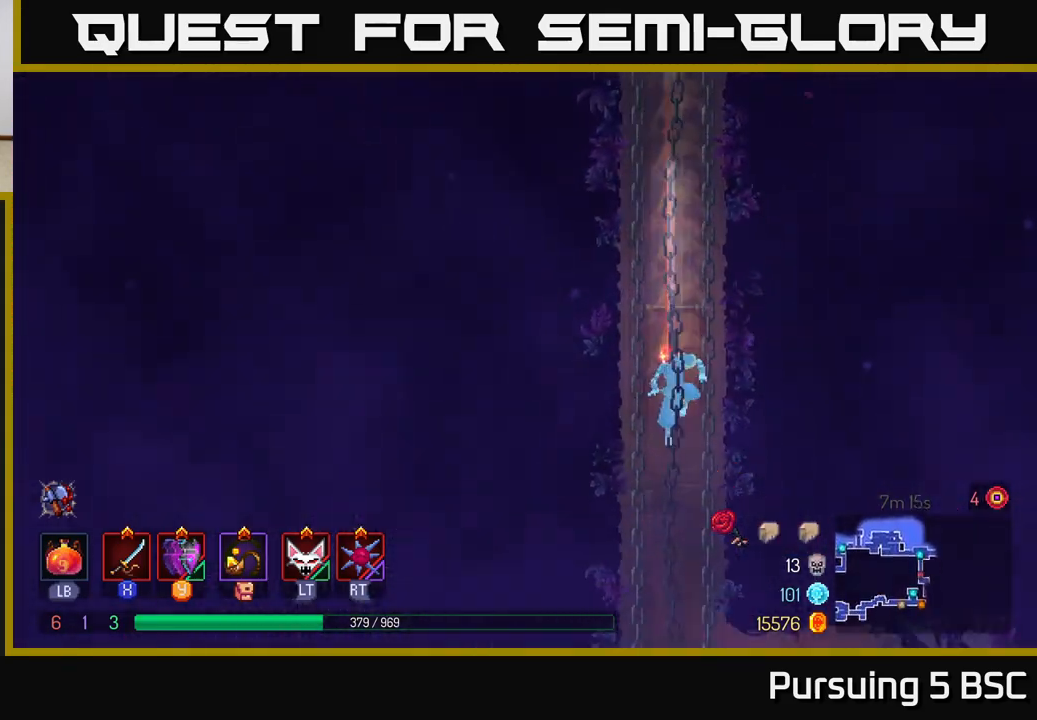
Gameplay with a controller (Xbox layout); each line is a JSON object with the inputs held at the frame after it. "events" lists button and stick changes between this image and that frame as [ms after this image, input, new state], when the widget could be followed in between.
{"buttons": [], "left_stick": "center", "right_stick": "center", "events": []}
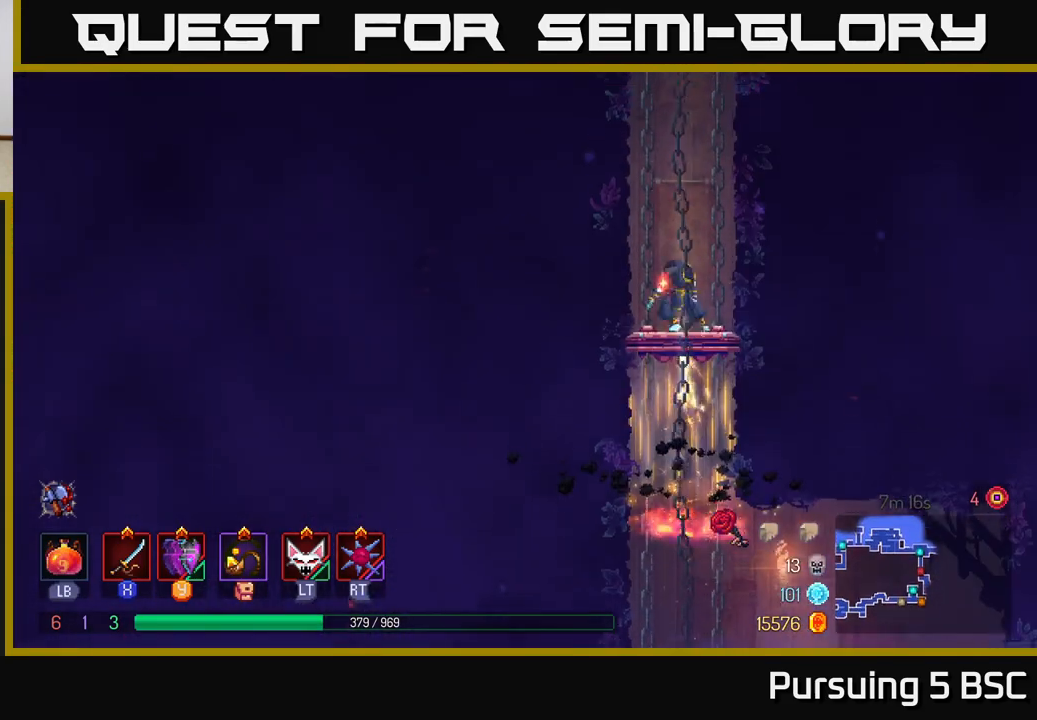
{"buttons": ["B"], "left_stick": "right", "right_stick": "center", "events": [[67, "left_stick", "down"], [117, "A", "down"], [167, "A", "up"], [250, "A", "down"], [350, "A", "up"], [400, "left_stick", "right"], [417, "B", "down"]]}
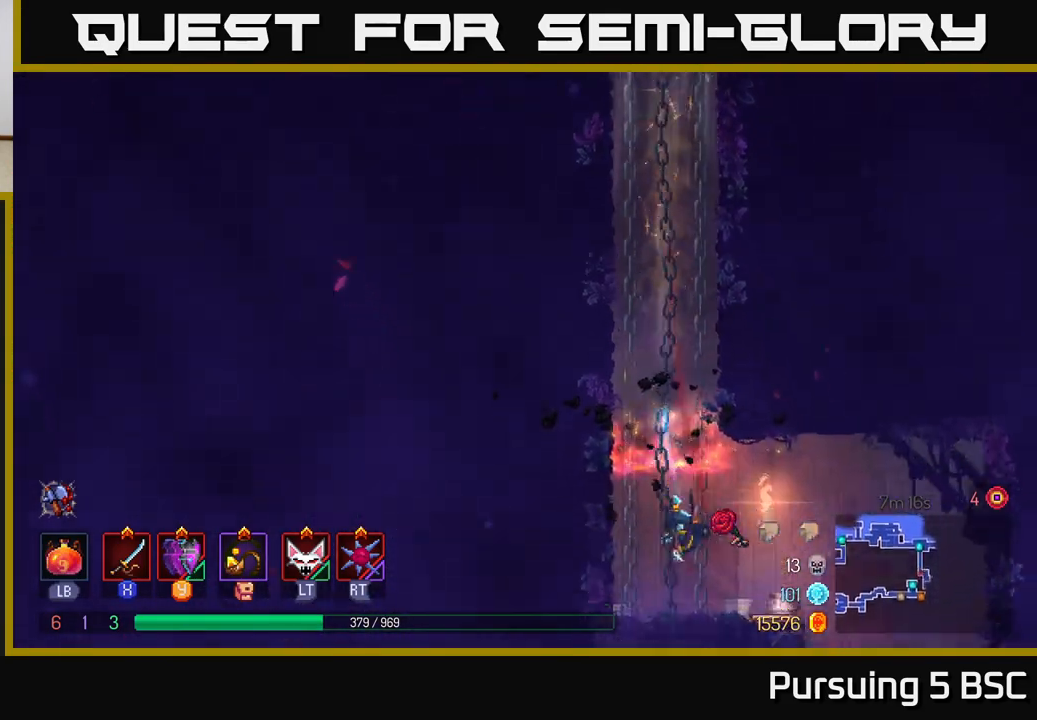
{"buttons": [], "left_stick": "right", "right_stick": "center", "events": [[33, "B", "up"]]}
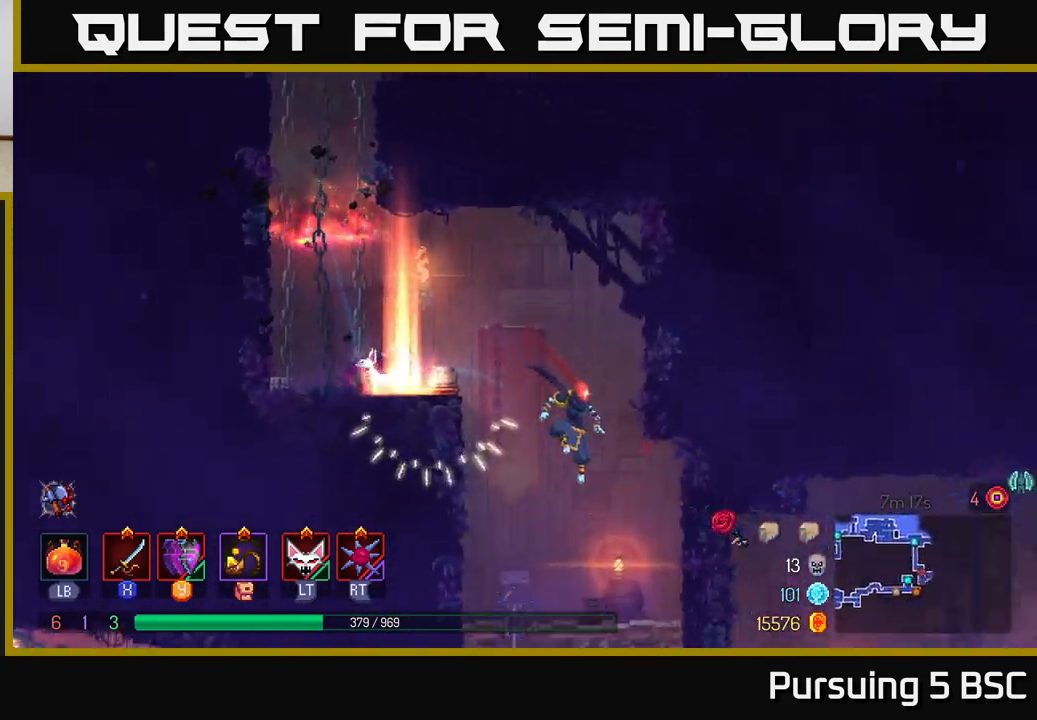
{"buttons": [], "left_stick": "center", "right_stick": "center", "events": [[50, "left_stick", "down"], [133, "A", "down"], [250, "A", "up"], [300, "left_stick", "center"]]}
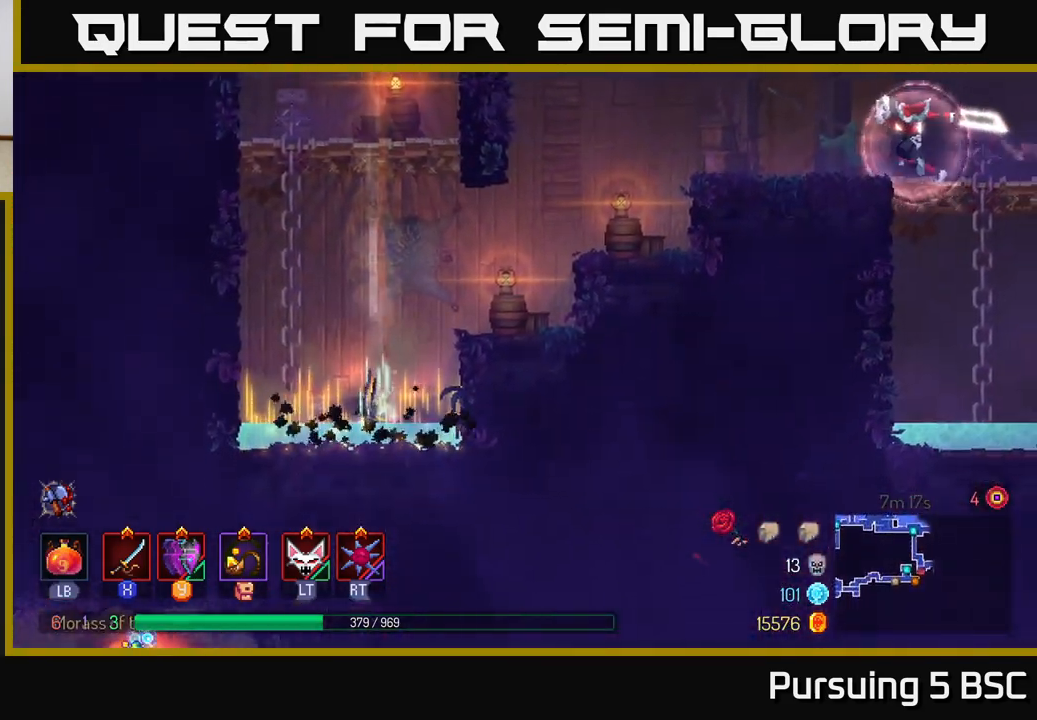
{"buttons": [], "left_stick": "right", "right_stick": "center", "events": [[167, "left_stick", "right"], [283, "A", "down"], [383, "A", "up"]]}
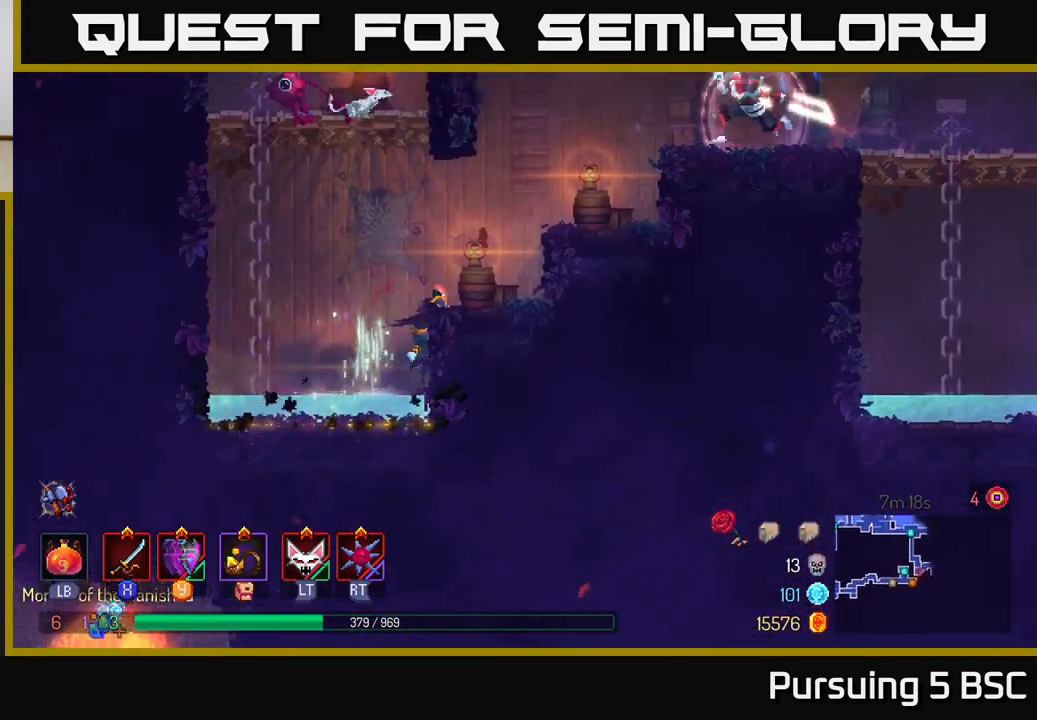
{"buttons": ["A"], "left_stick": "right", "right_stick": "center", "events": [[467, "A", "down"]]}
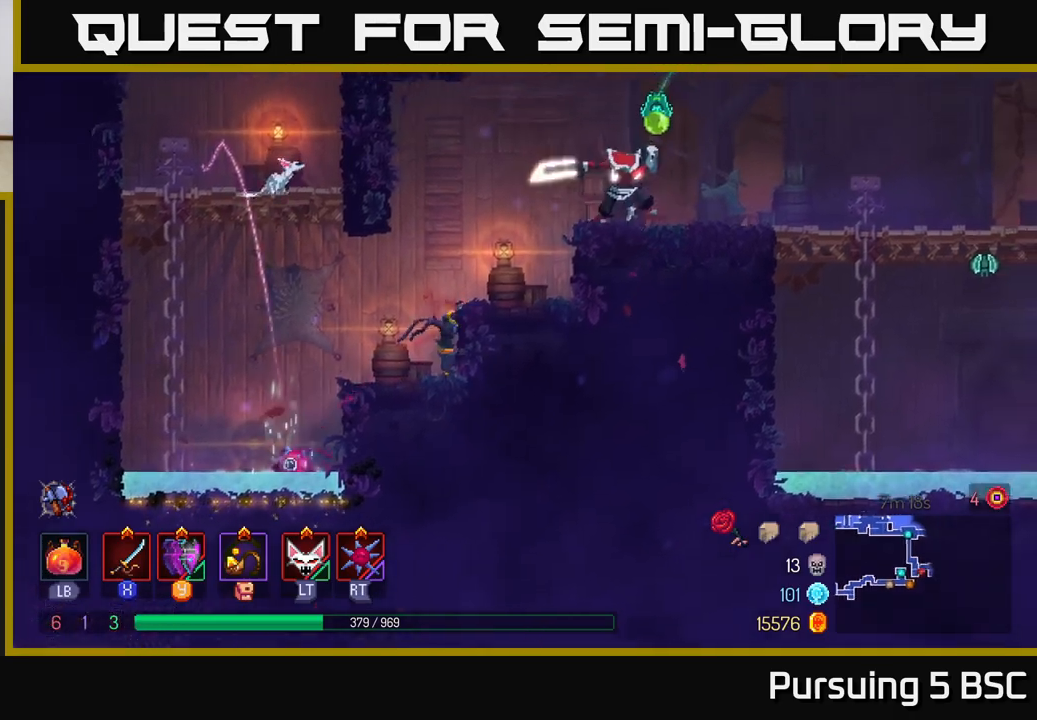
{"buttons": ["X"], "left_stick": "right", "right_stick": "center", "events": [[117, "A", "up"], [383, "A", "down"], [450, "X", "down"], [467, "A", "up"]]}
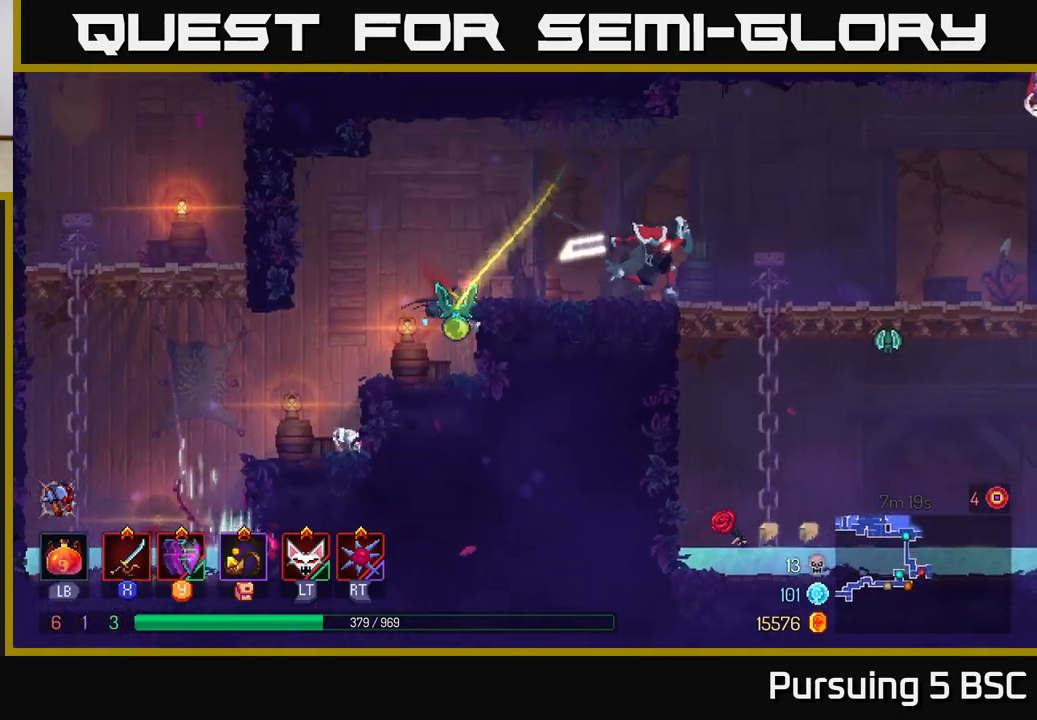
{"buttons": ["B"], "left_stick": "right", "right_stick": "center", "events": [[33, "X", "up"], [450, "B", "down"]]}
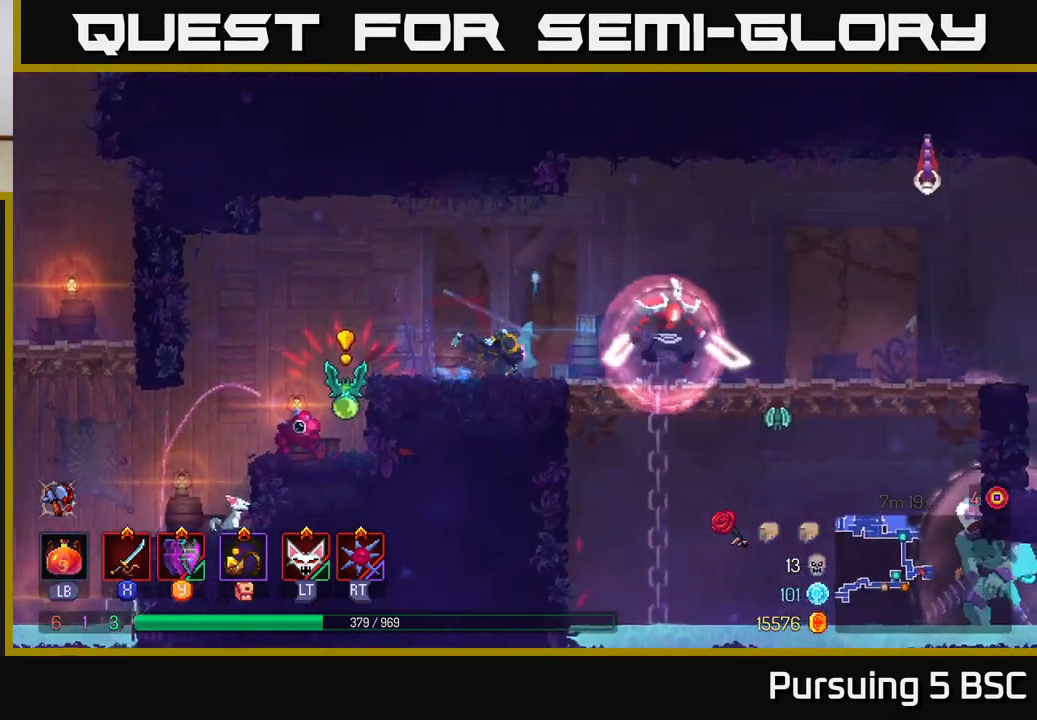
{"buttons": ["X"], "left_stick": "right", "right_stick": "center", "events": [[67, "B", "up"], [133, "B", "down"], [200, "B", "up"], [267, "X", "down"], [350, "X", "up"], [433, "X", "down"]]}
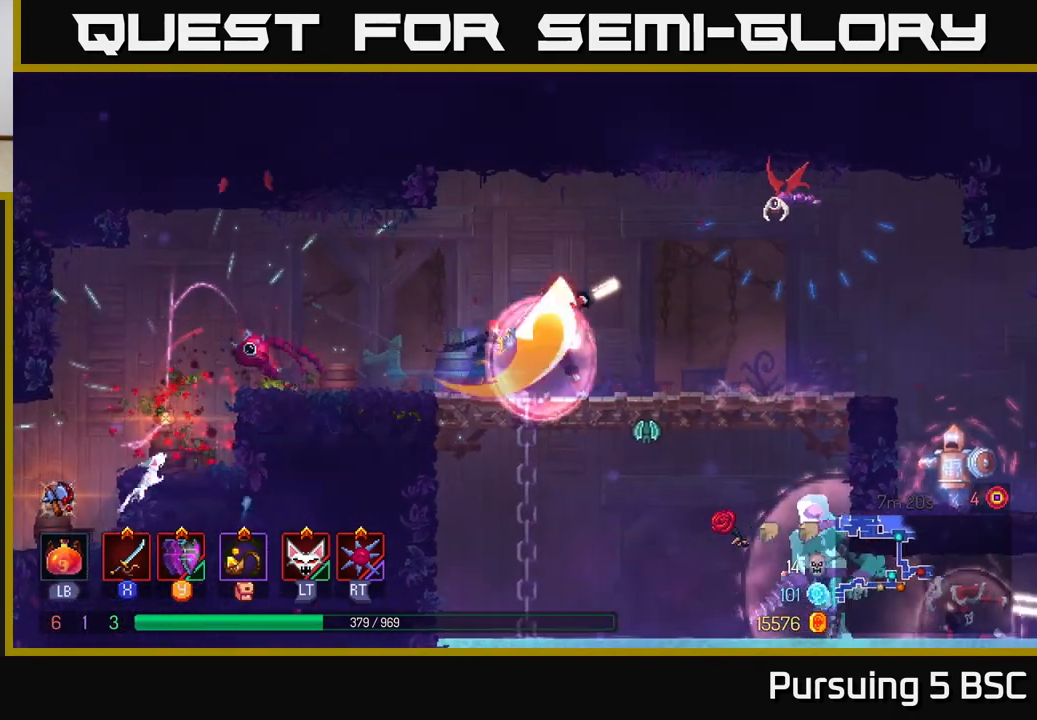
{"buttons": ["B"], "left_stick": "up-right", "right_stick": "center", "events": [[33, "X", "up"], [50, "left_stick", "up-right"], [267, "B", "down"], [383, "B", "up"], [417, "B", "down"]]}
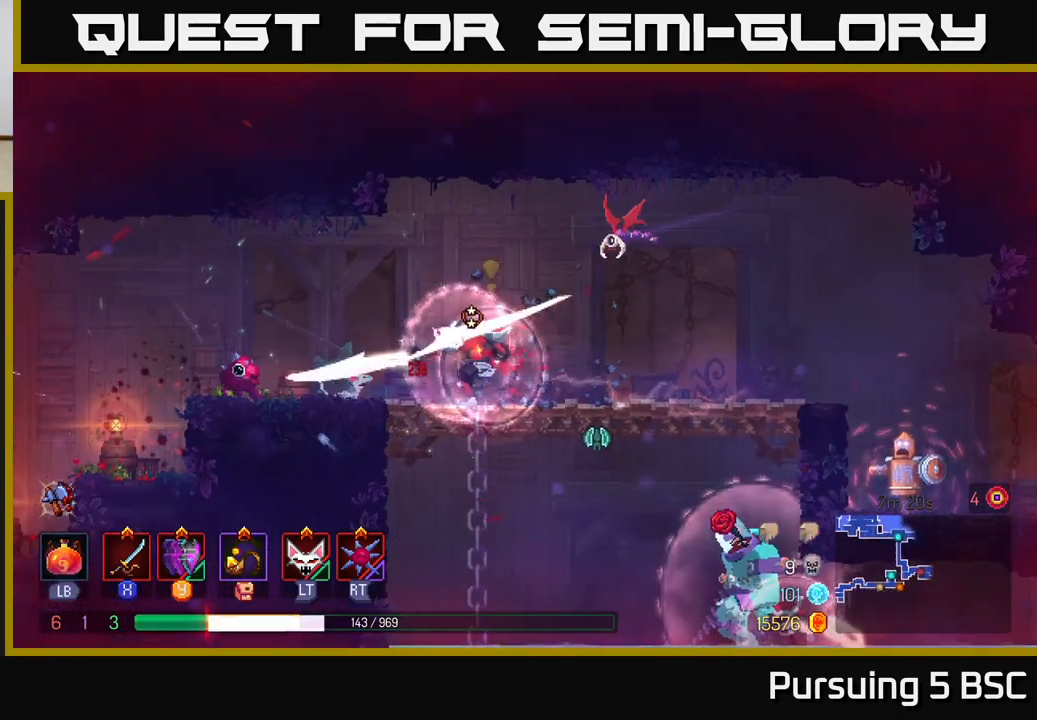
{"buttons": [], "left_stick": "up-right", "right_stick": "center", "events": [[17, "B", "up"], [83, "B", "down"], [167, "B", "up"], [217, "B", "down"], [283, "B", "up"], [367, "B", "down"], [433, "B", "up"]]}
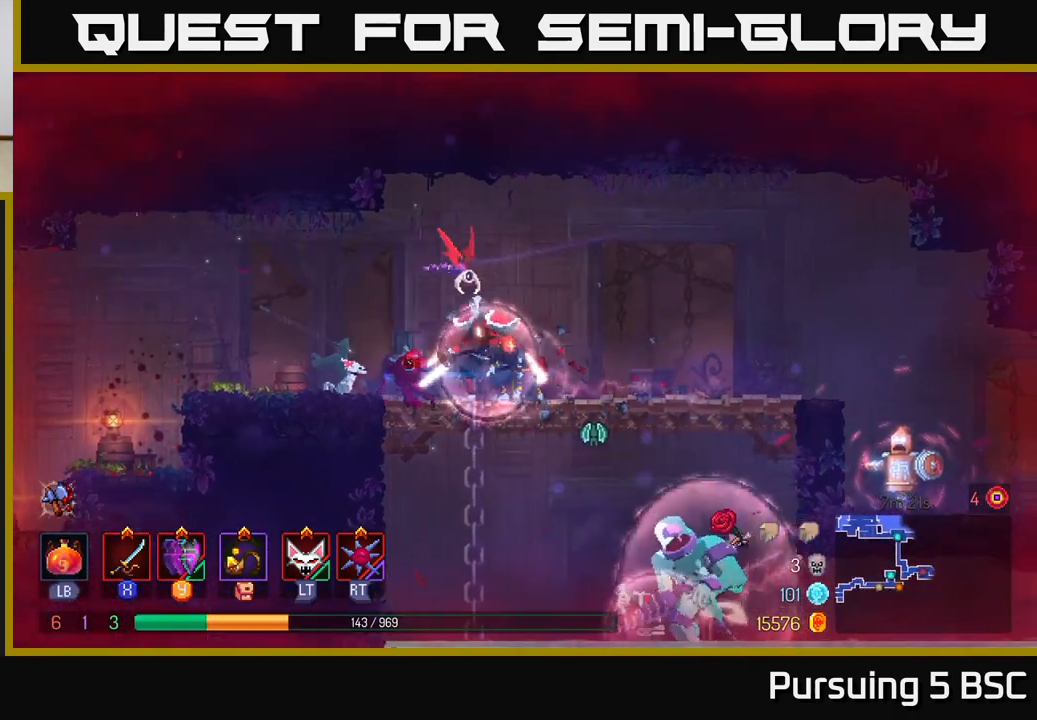
{"buttons": [], "left_stick": "left", "right_stick": "center", "events": [[100, "left_stick", "left"], [117, "X", "down"], [200, "X", "up"], [300, "X", "down"], [383, "X", "up"]]}
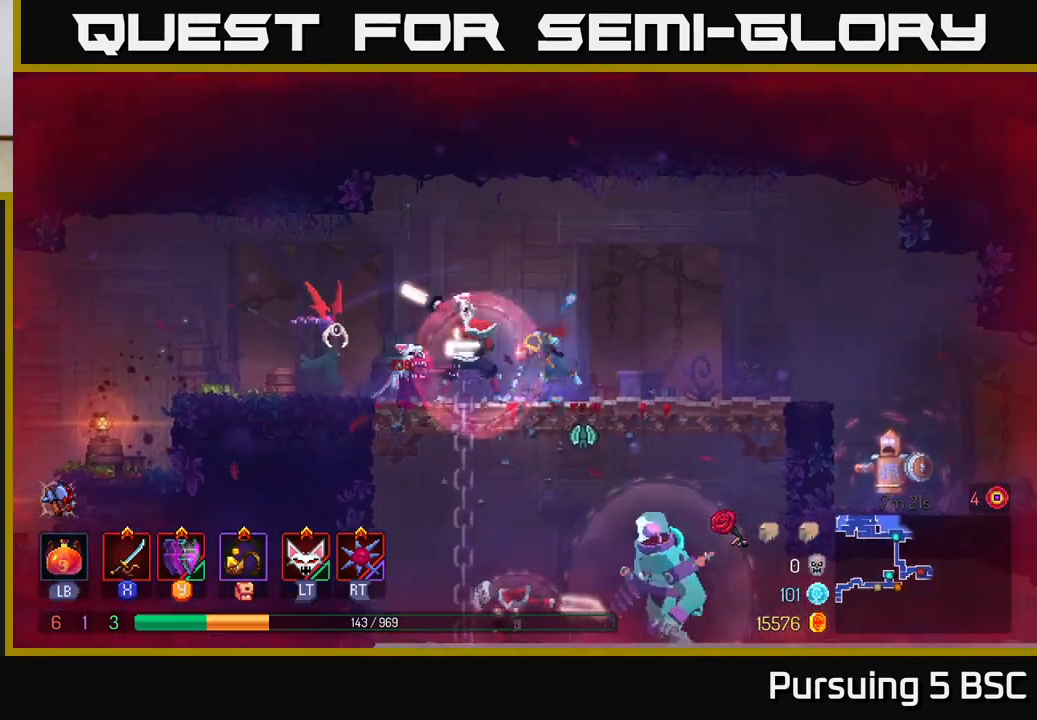
{"buttons": [], "left_stick": "left", "right_stick": "center", "events": [[17, "B", "down"], [133, "B", "up"], [217, "B", "down"], [300, "B", "up"], [383, "X", "down"], [467, "X", "up"]]}
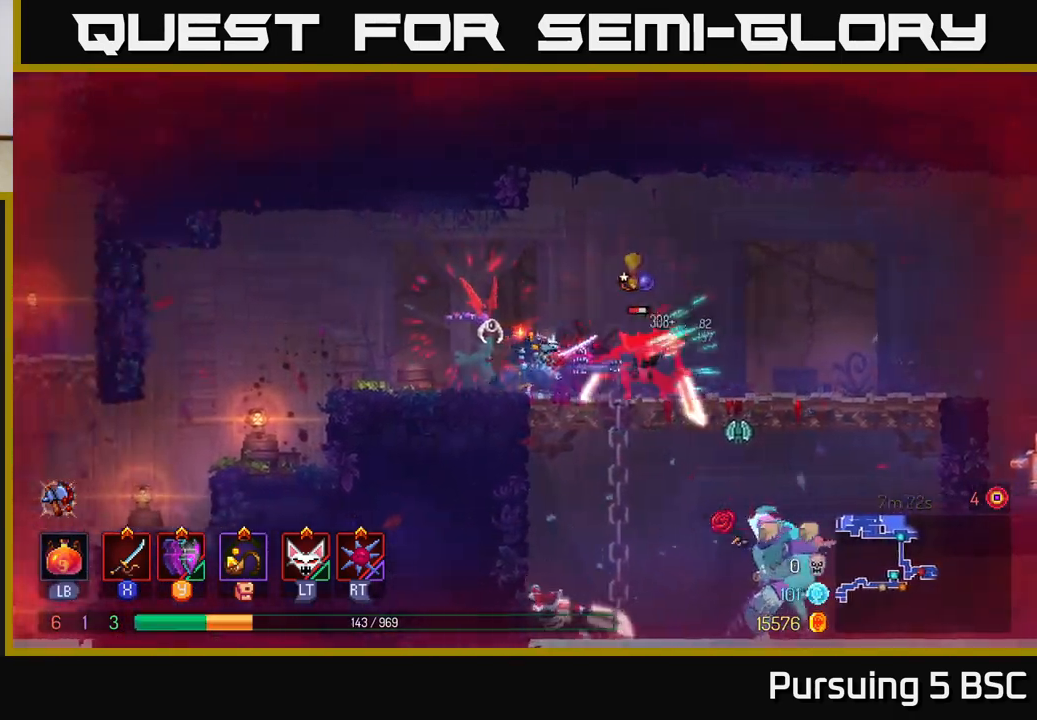
{"buttons": [], "left_stick": "up-left", "right_stick": "center", "events": [[50, "X", "down"], [83, "X", "up"], [200, "B", "down"], [283, "B", "up"], [500, "left_stick", "up-left"]]}
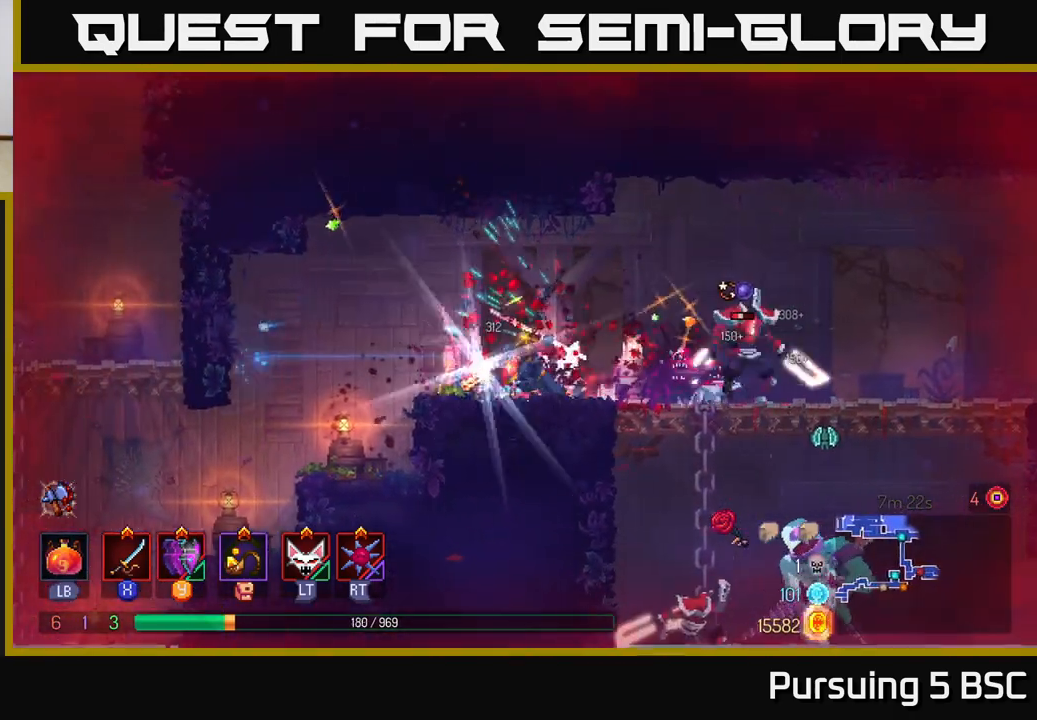
{"buttons": [], "left_stick": "right", "right_stick": "center", "events": [[117, "left_stick", "right"]]}
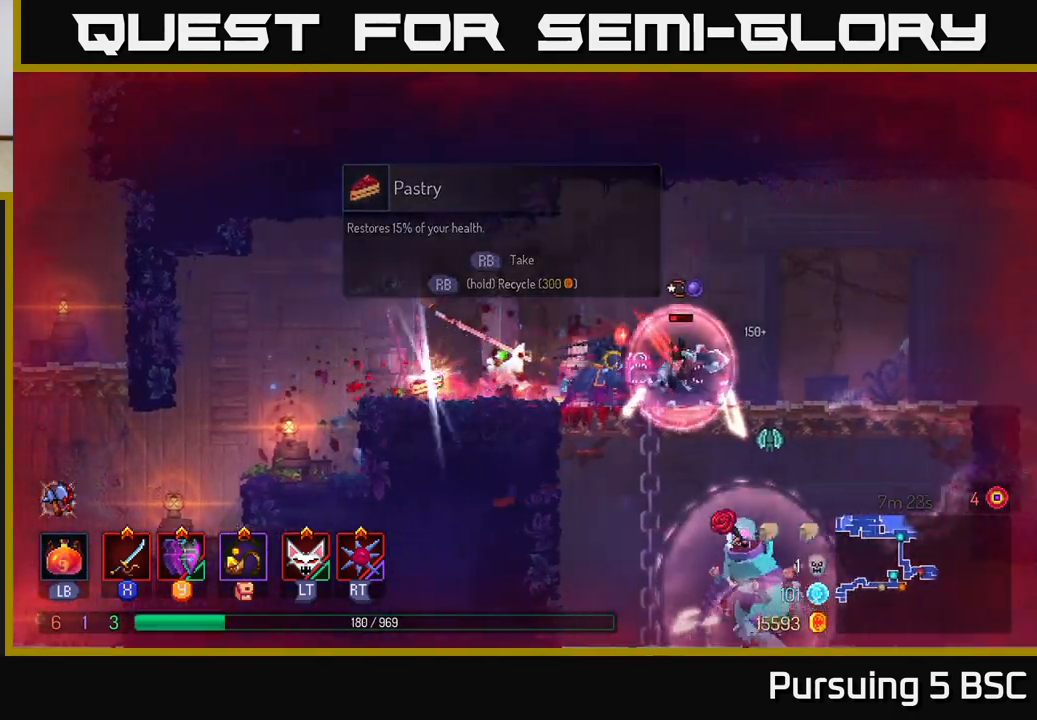
{"buttons": [], "left_stick": "down-left", "right_stick": "center", "events": [[83, "B", "down"], [183, "B", "up"], [350, "X", "down"], [350, "left_stick", "left"], [433, "X", "up"], [450, "left_stick", "down-left"]]}
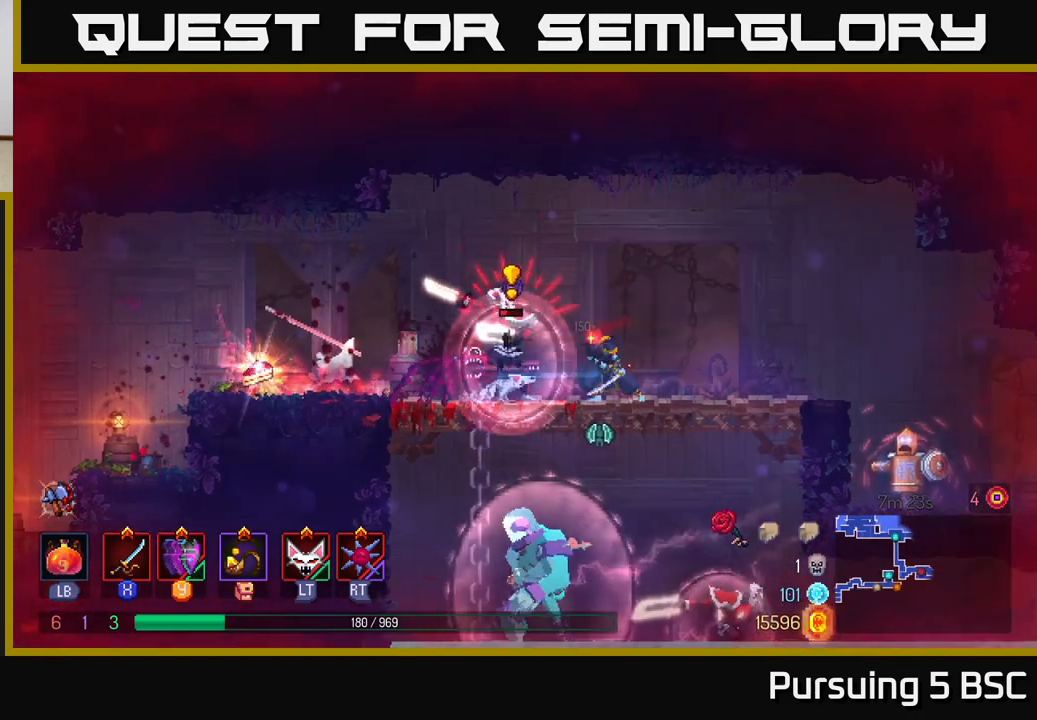
{"buttons": ["B"], "left_stick": "right", "right_stick": "center", "events": [[17, "X", "down"], [50, "left_stick", "center"], [83, "X", "up"], [150, "left_stick", "right"], [183, "B", "down"], [267, "B", "up"], [300, "B", "down"], [383, "B", "up"], [433, "B", "down"]]}
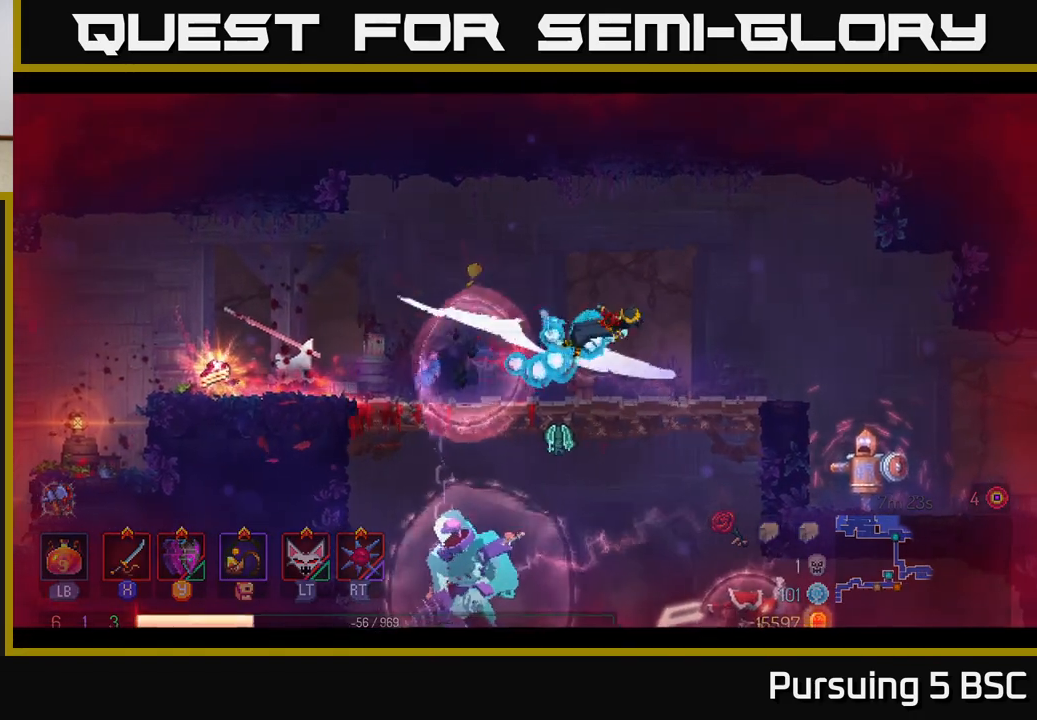
{"buttons": [], "left_stick": "center", "right_stick": "center", "events": [[17, "B", "up"], [83, "B", "down"], [150, "B", "up"], [150, "left_stick", "up-right"], [217, "B", "down"], [283, "B", "up"], [350, "left_stick", "center"], [367, "B", "down"], [483, "B", "up"]]}
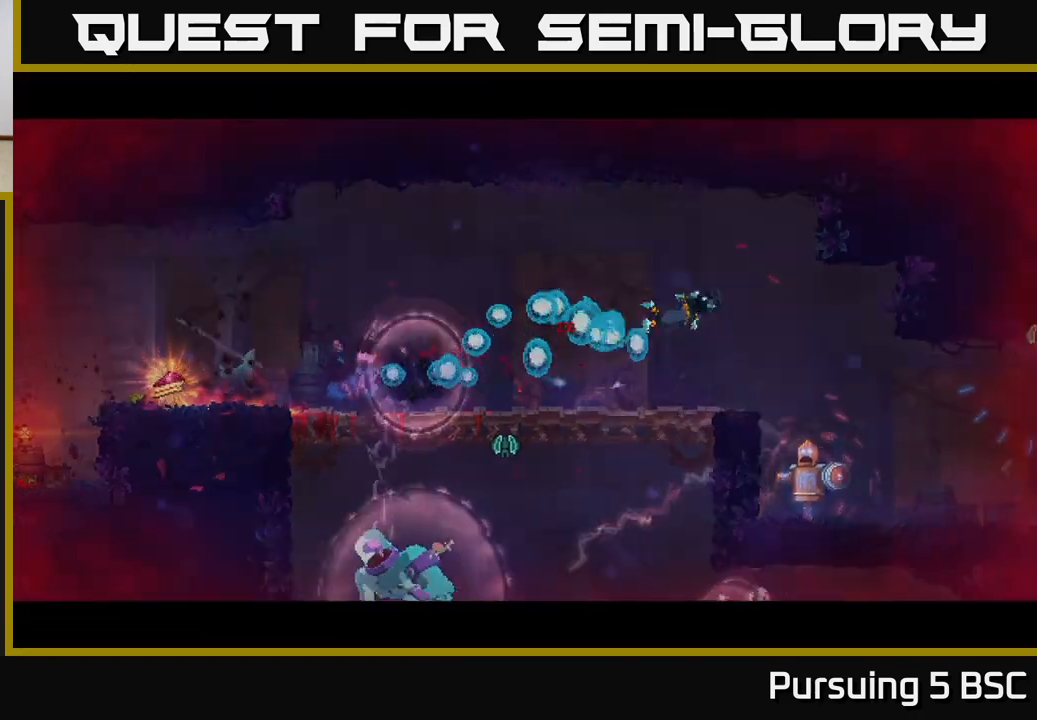
{"buttons": ["B"], "left_stick": "center", "right_stick": "center", "events": [[67, "B", "down"], [183, "B", "up"], [250, "B", "down"], [367, "B", "up"], [450, "B", "down"]]}
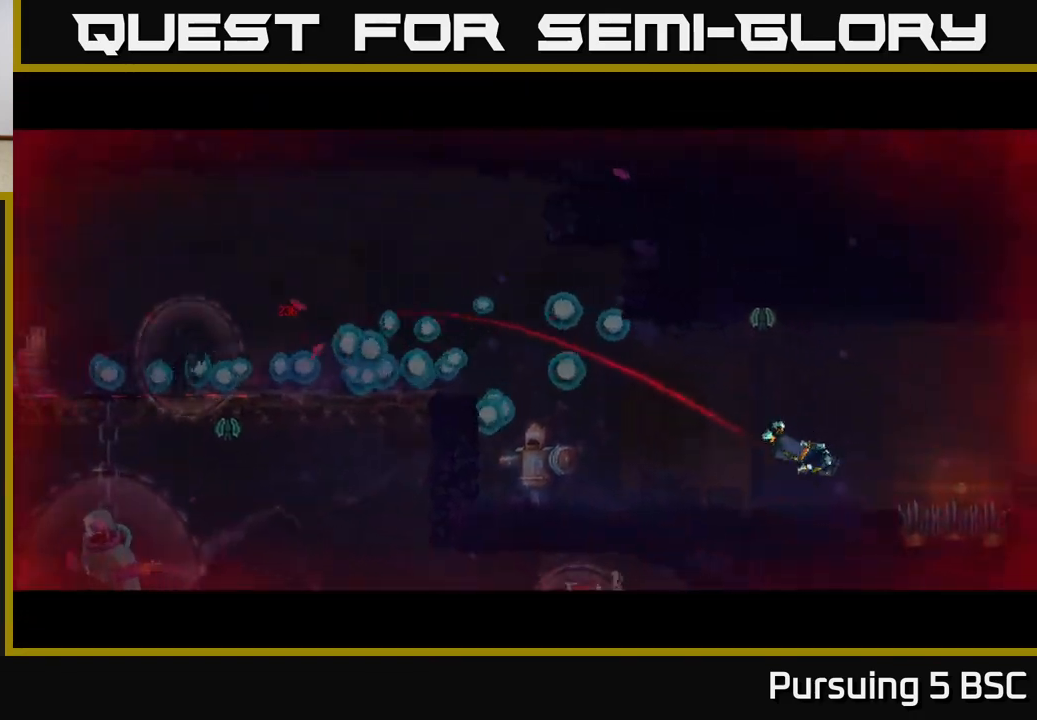
{"buttons": ["B"], "left_stick": "center", "right_stick": "center", "events": [[50, "B", "up"], [117, "B", "down"], [233, "B", "up"], [417, "B", "down"]]}
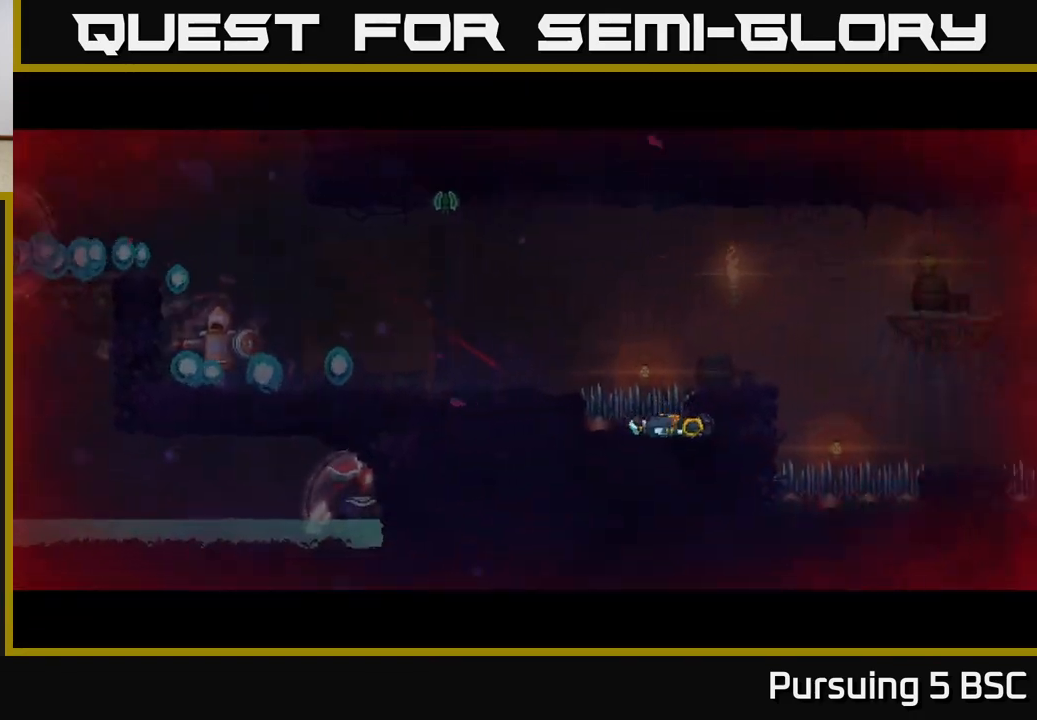
{"buttons": [], "left_stick": "center", "right_stick": "center", "events": [[50, "B", "up"]]}